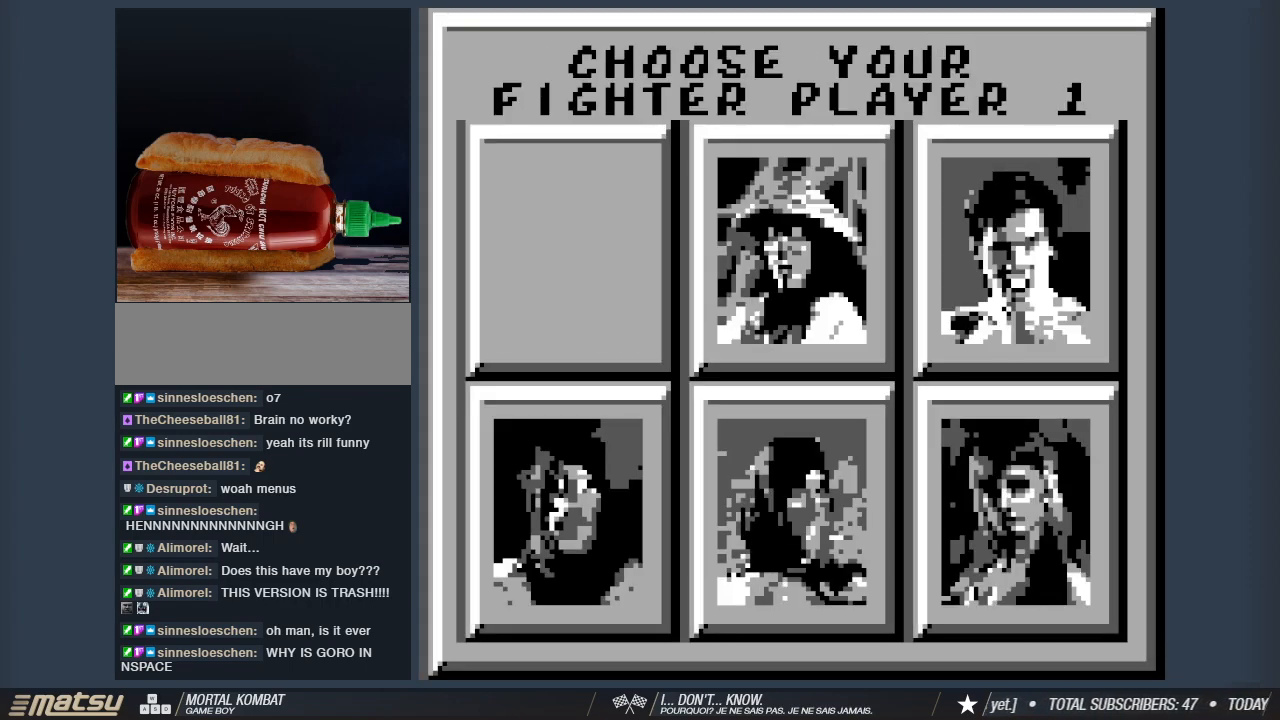
Gameplay with keyboard; each line is a JSON object with the keys held at the frame after it. "events" lists presses ("down") and releases ("up") of "1", "2", "3", "4", "5", "6", "a", "d", "s" and "w" between this image and that frame as [ms after this image, input, new state], when the widget could be followed in between. No other keys are recorded. Mouse input is not recorded. Not read: other_keys.
{"keys": [], "events": [[133, "s", "down"], [233, "s", "up"]]}
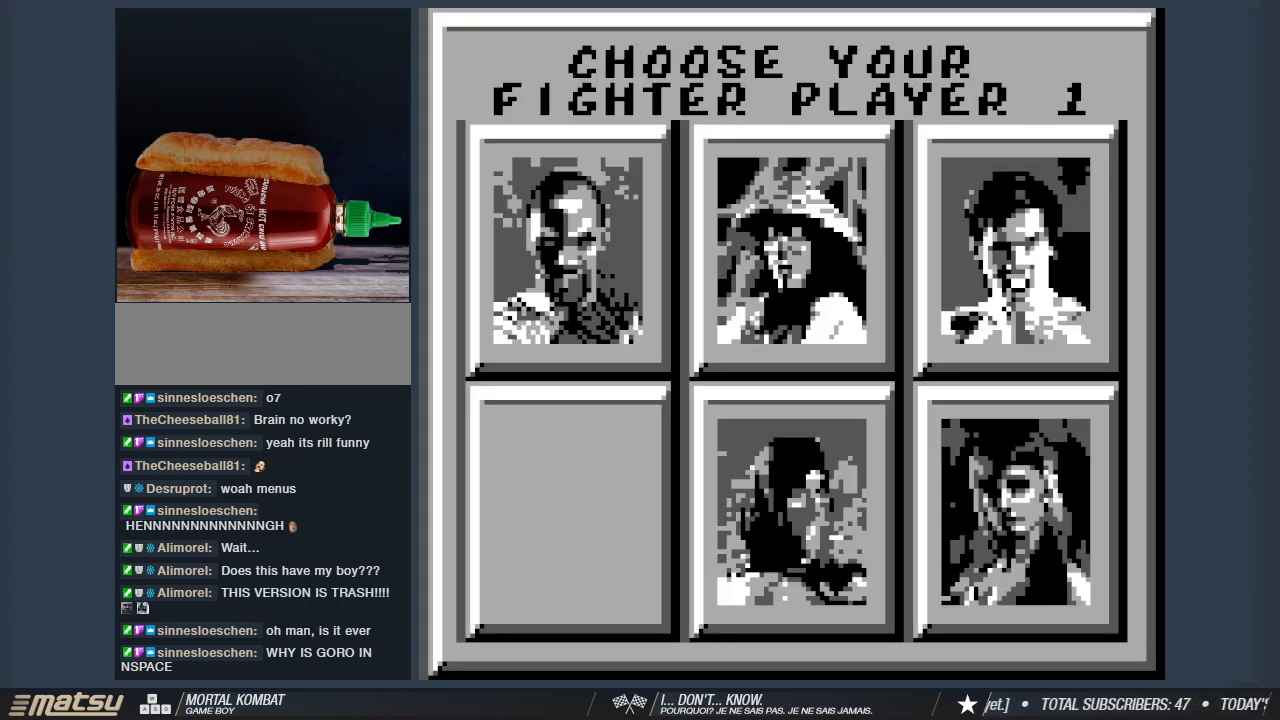
{"keys": [], "events": []}
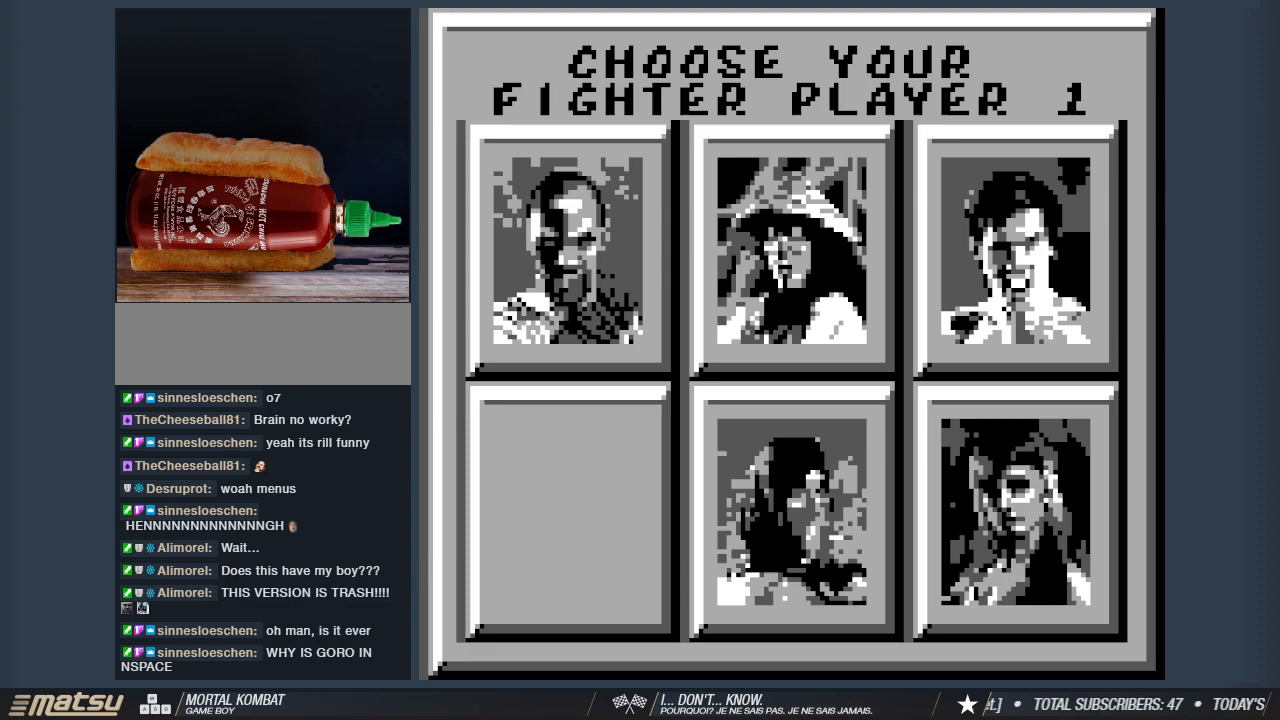
{"keys": [], "events": []}
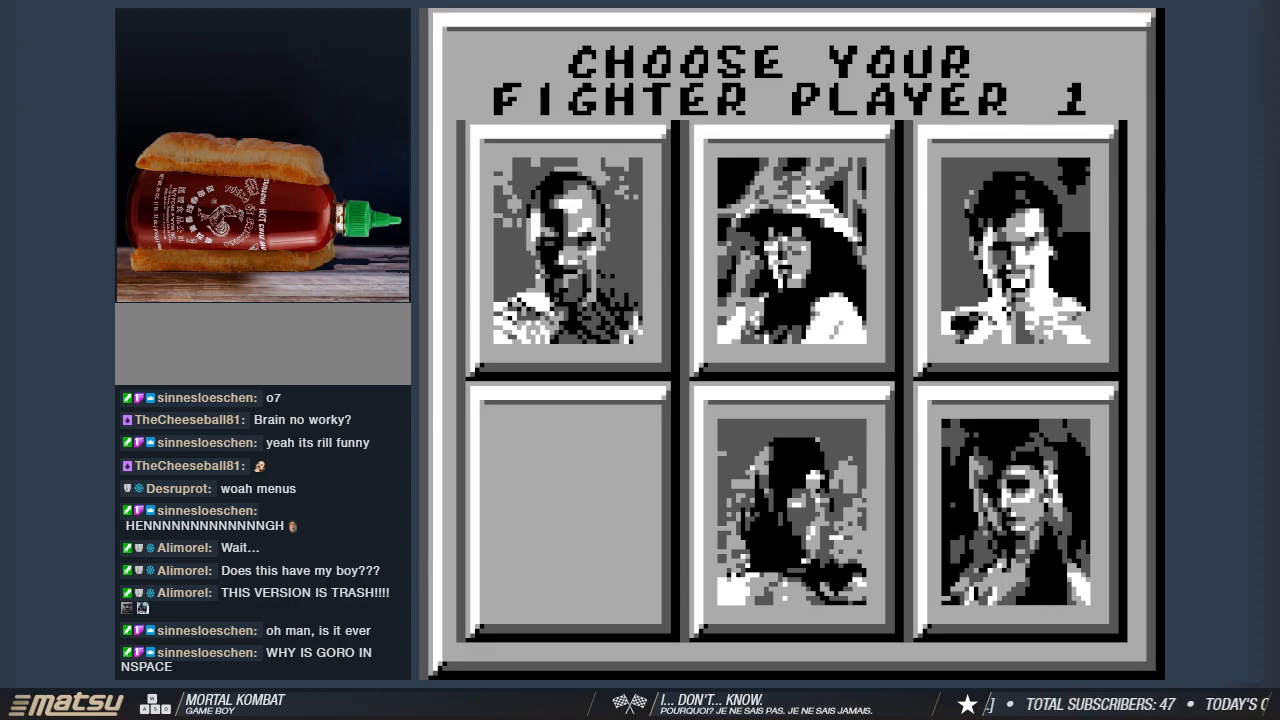
{"keys": [], "events": []}
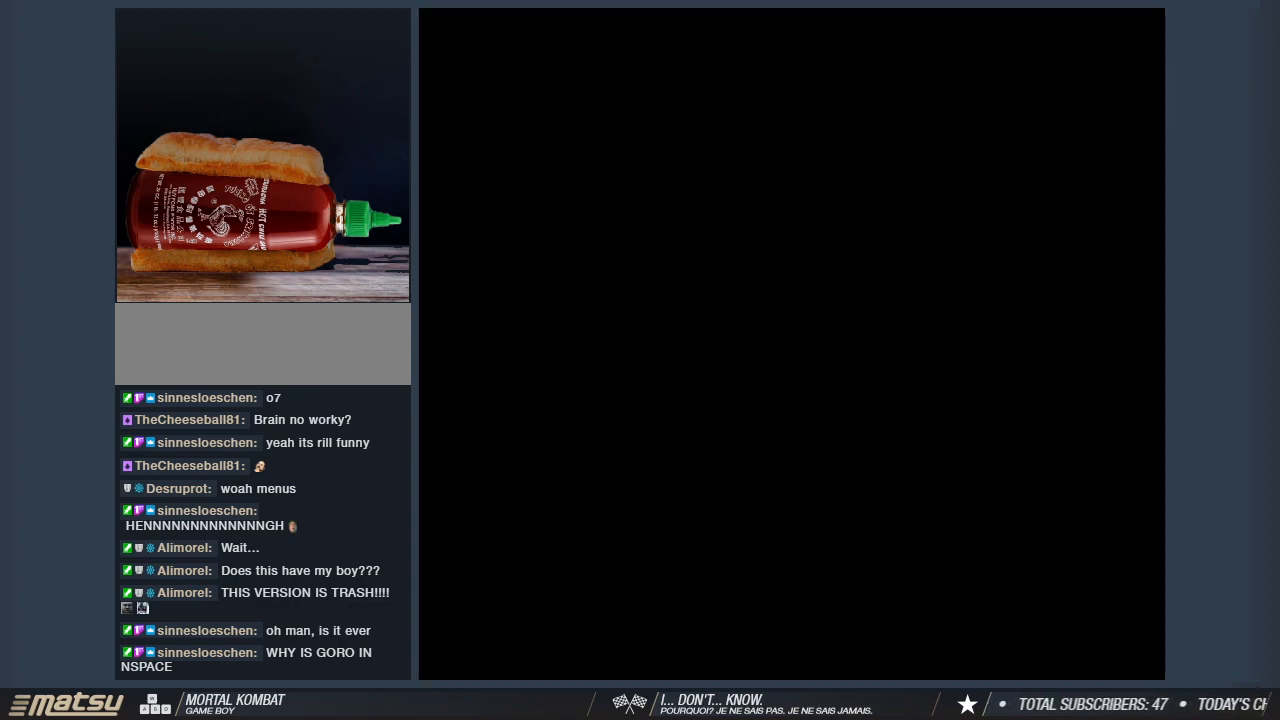
{"keys": [], "events": []}
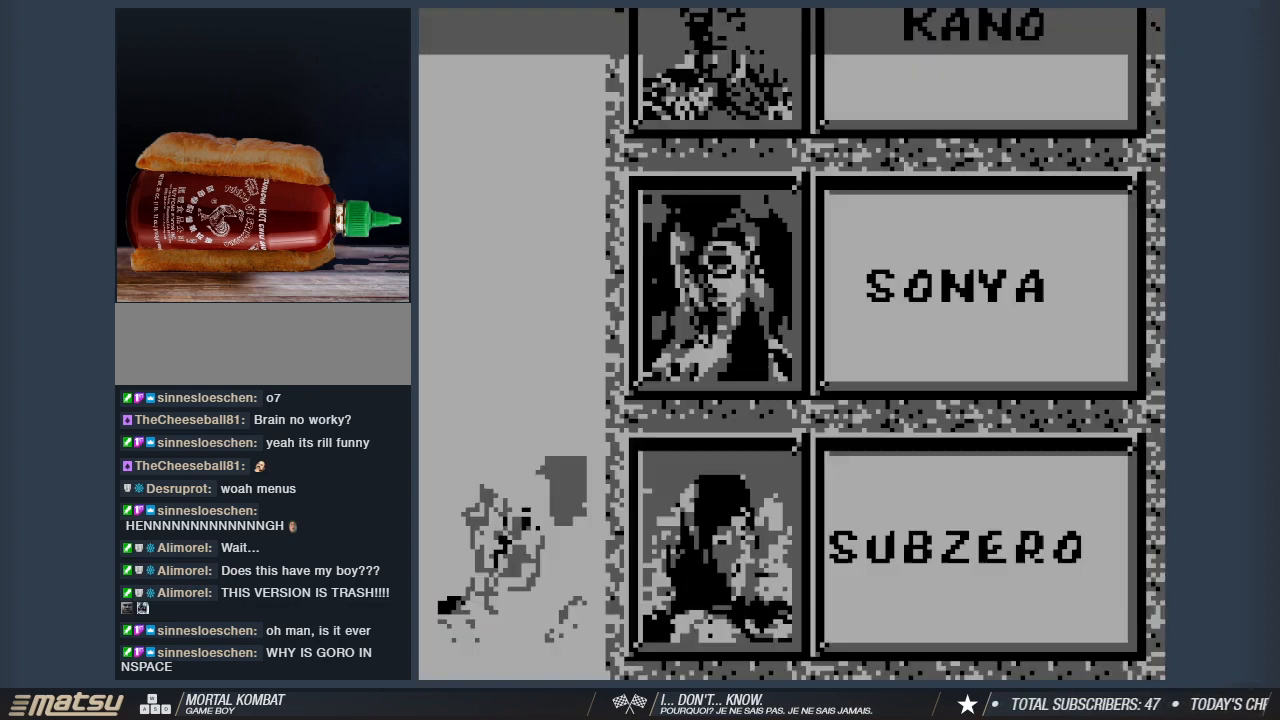
{"keys": [], "events": []}
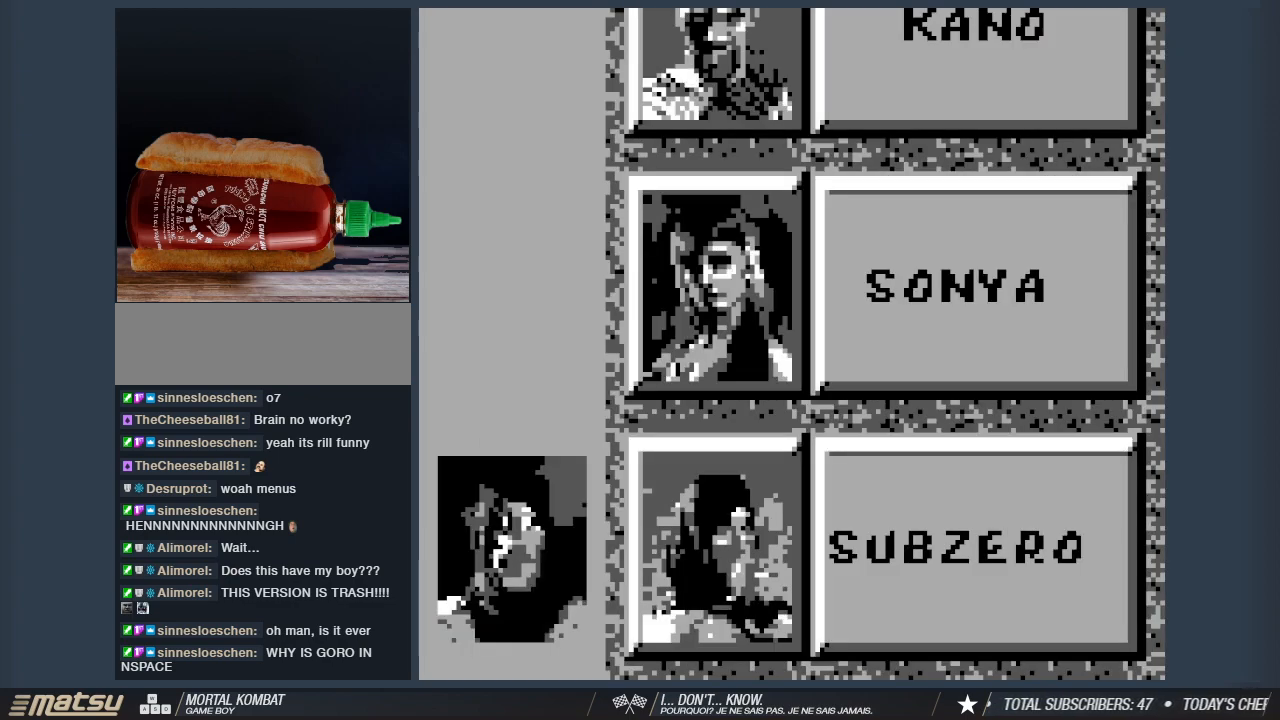
{"keys": [], "events": []}
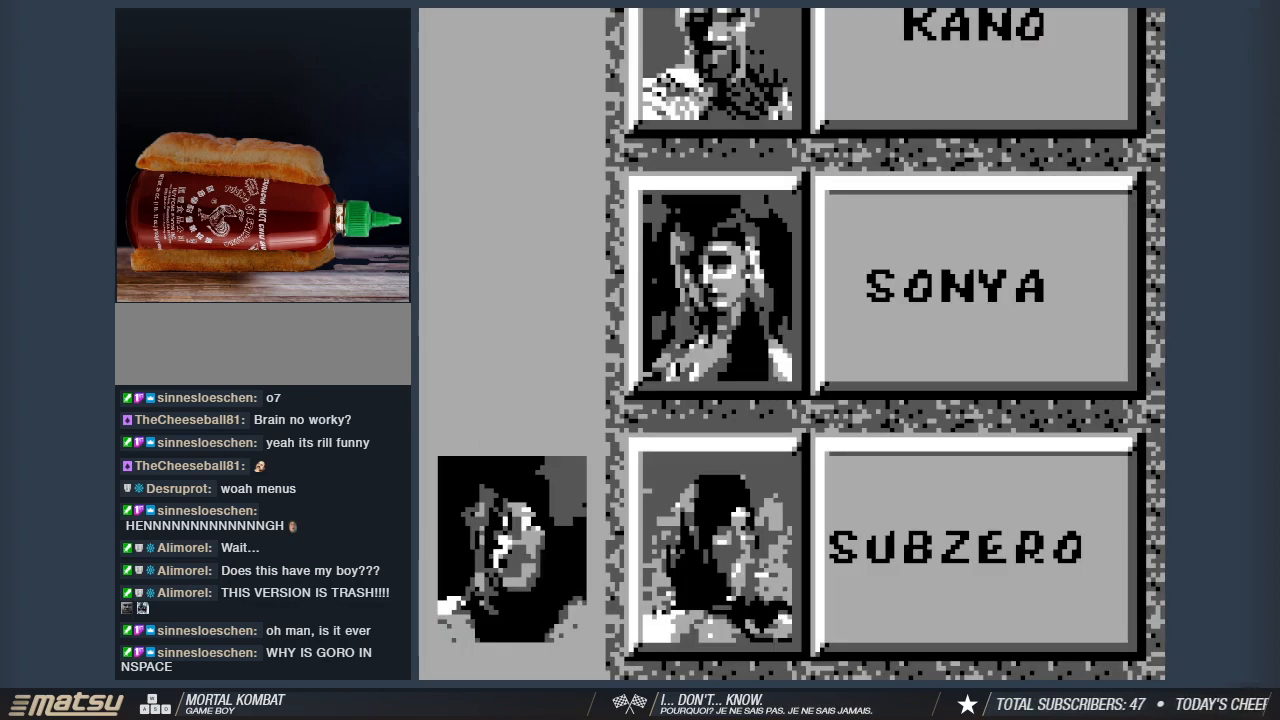
{"keys": ["1", "2"], "events": [[200, "1", "down"], [200, "2", "down"], [383, "1", "up"], [483, "1", "down"]]}
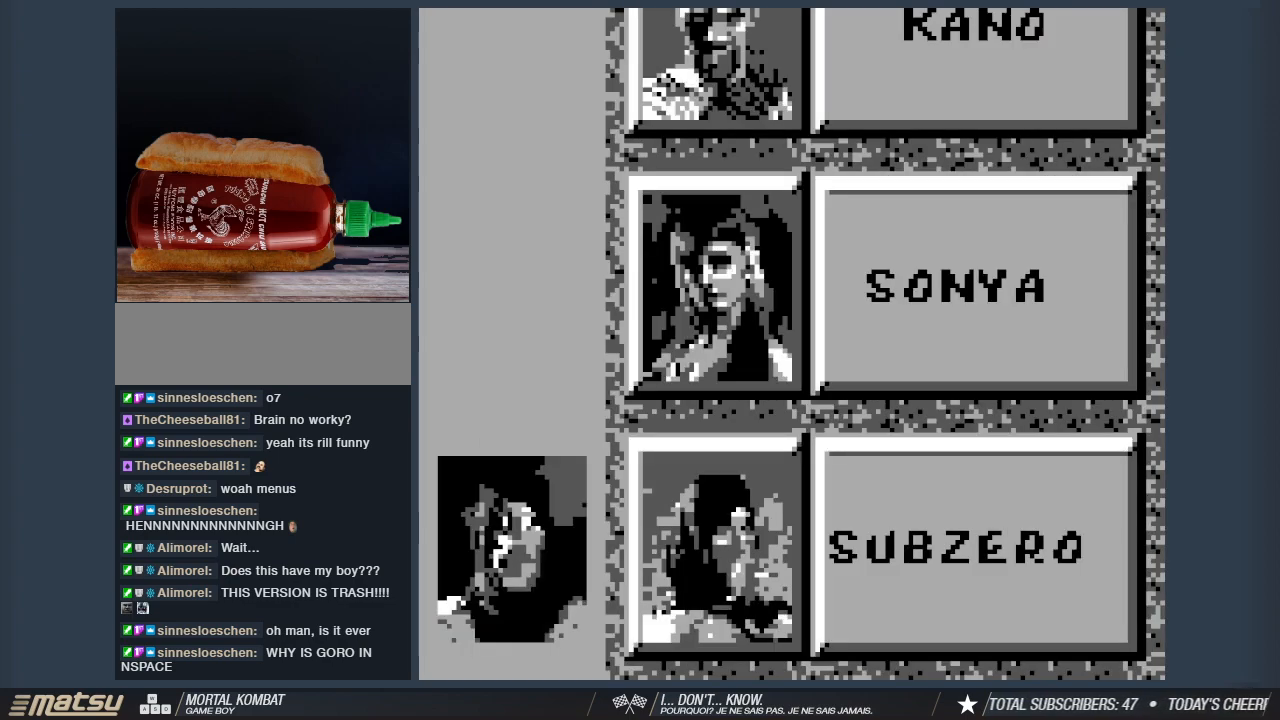
{"keys": ["1"], "events": [[33, "2", "up"], [83, "1", "up"], [83, "2", "down"], [167, "1", "down"], [217, "2", "up"], [317, "1", "up"], [317, "2", "down"], [367, "1", "down"], [450, "2", "up"]]}
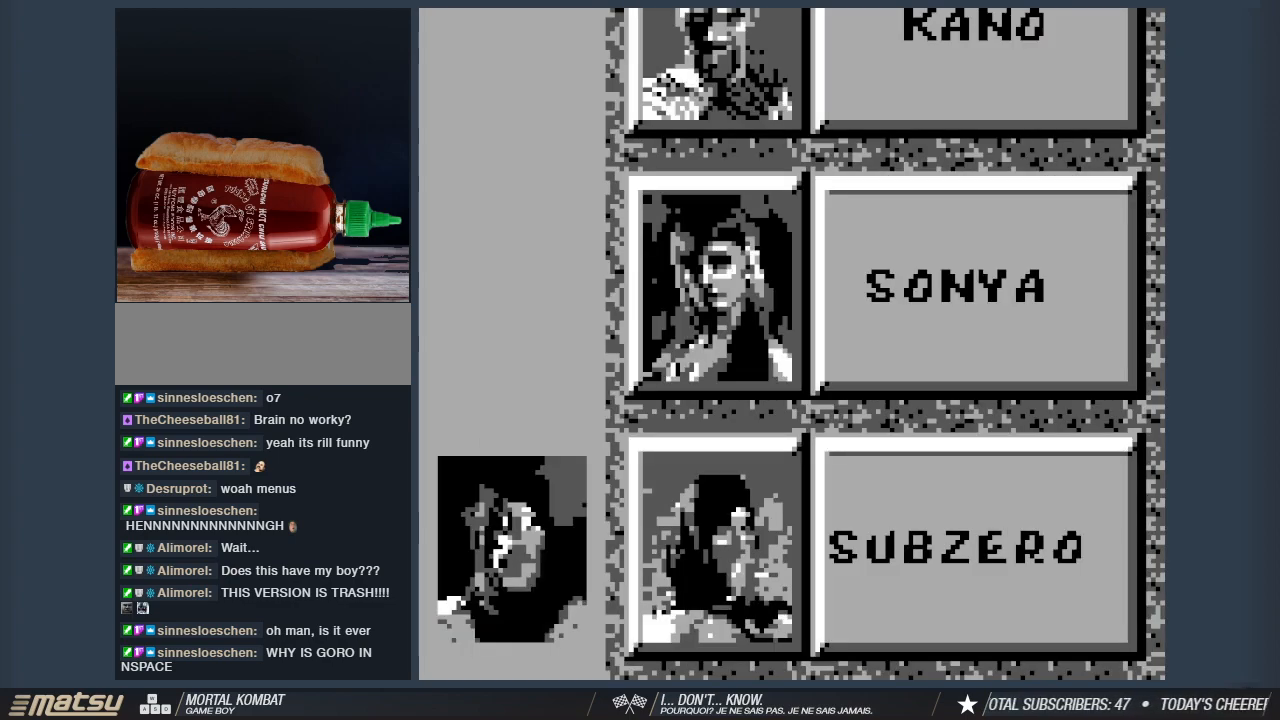
{"keys": ["1"], "events": [[50, "1", "up"], [83, "2", "down"], [133, "1", "down"], [183, "2", "up"], [283, "1", "up"], [333, "2", "down"], [367, "1", "down"], [467, "2", "up"]]}
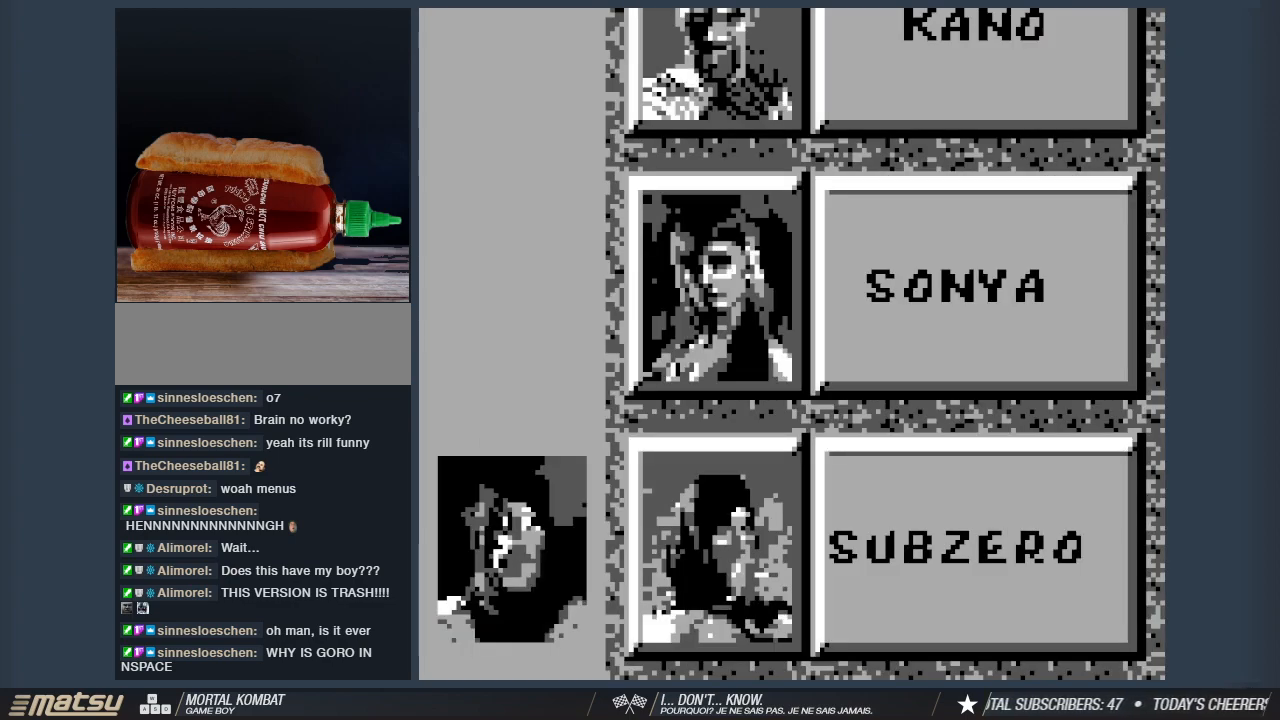
{"keys": ["1"], "events": [[17, "1", "up"], [200, "1", "down"], [300, "2", "down"], [383, "1", "up"], [433, "1", "down"], [483, "2", "up"]]}
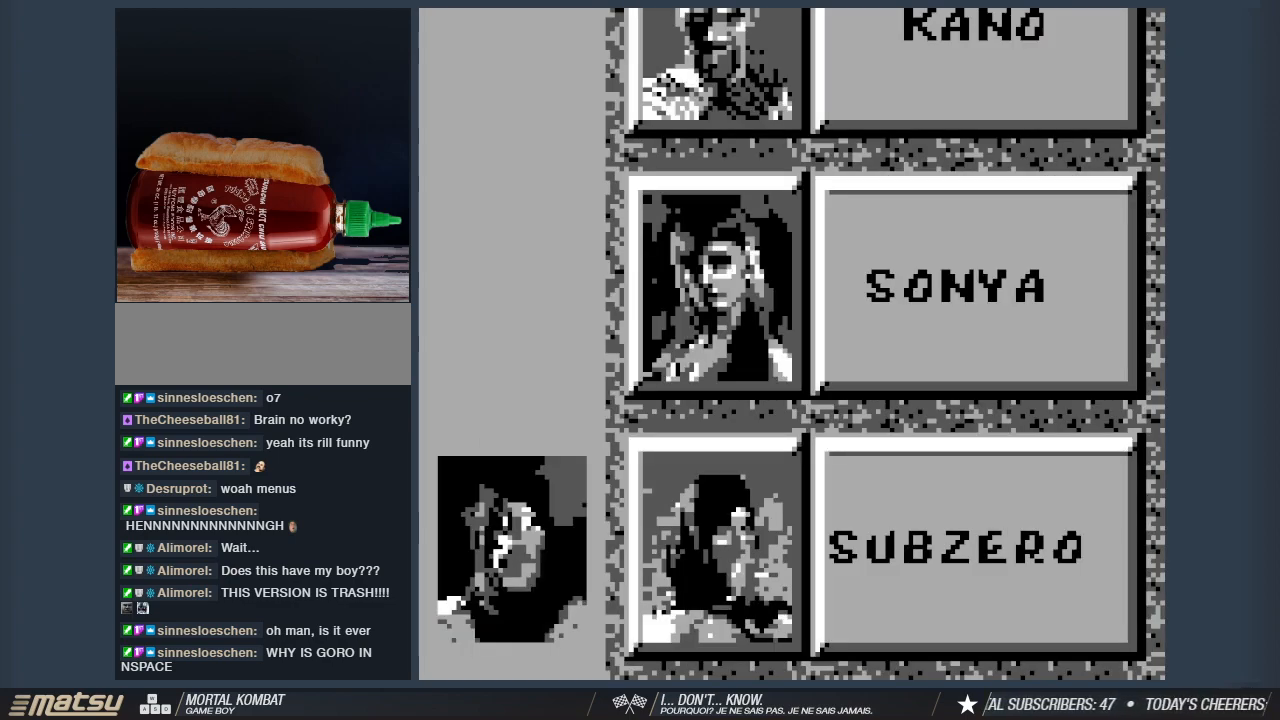
{"keys": [], "events": [[117, "1", "up"], [167, "2", "down"], [267, "1", "down"], [267, "2", "up"], [400, "1", "up"]]}
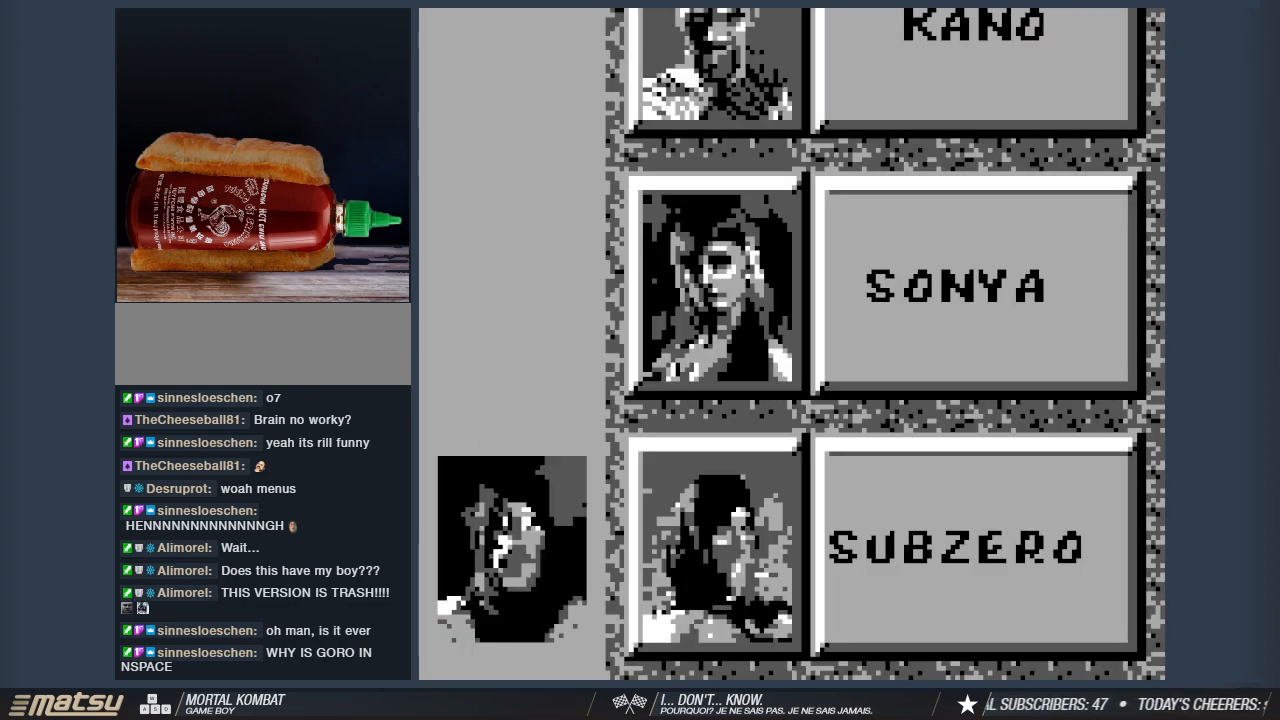
{"keys": [], "events": []}
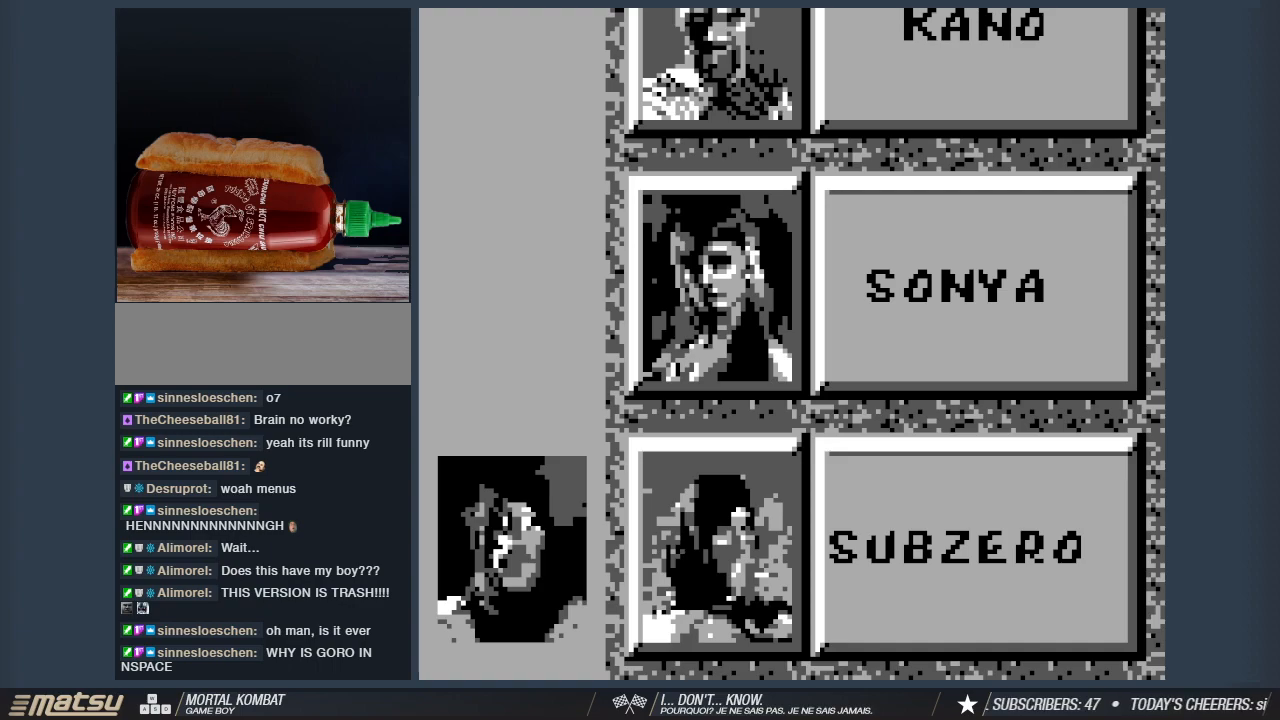
{"keys": [], "events": []}
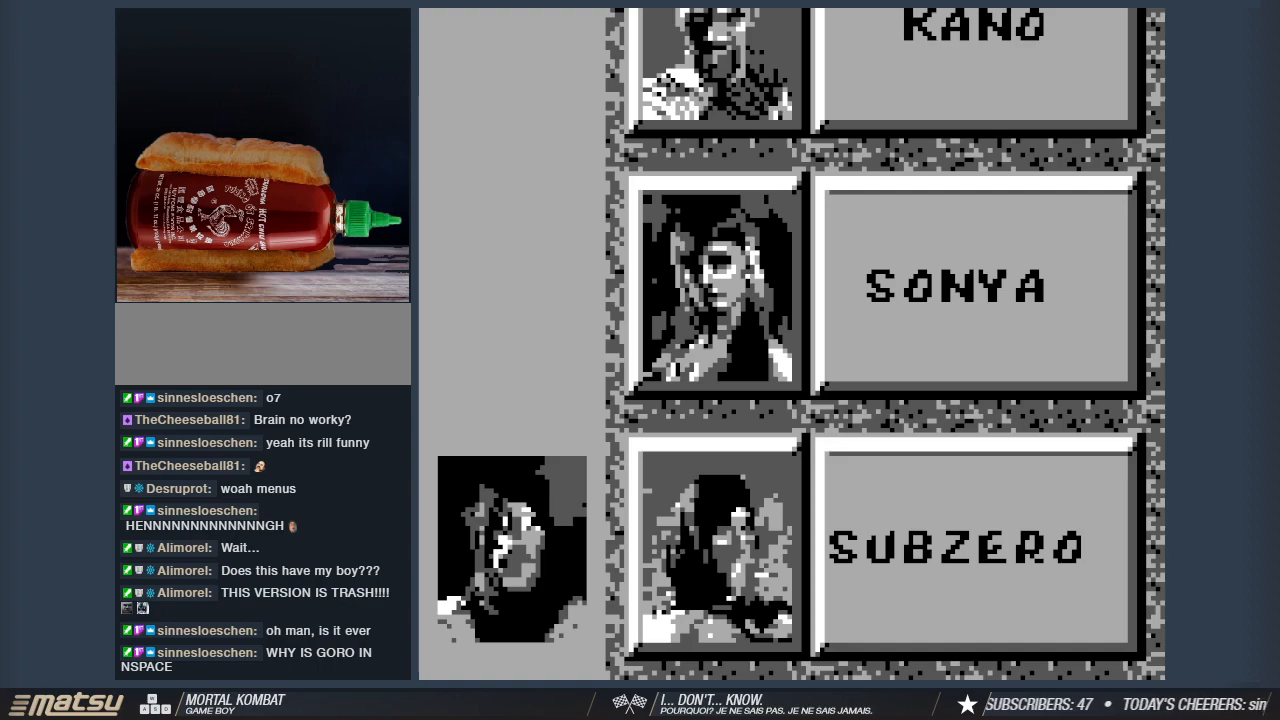
{"keys": [], "events": []}
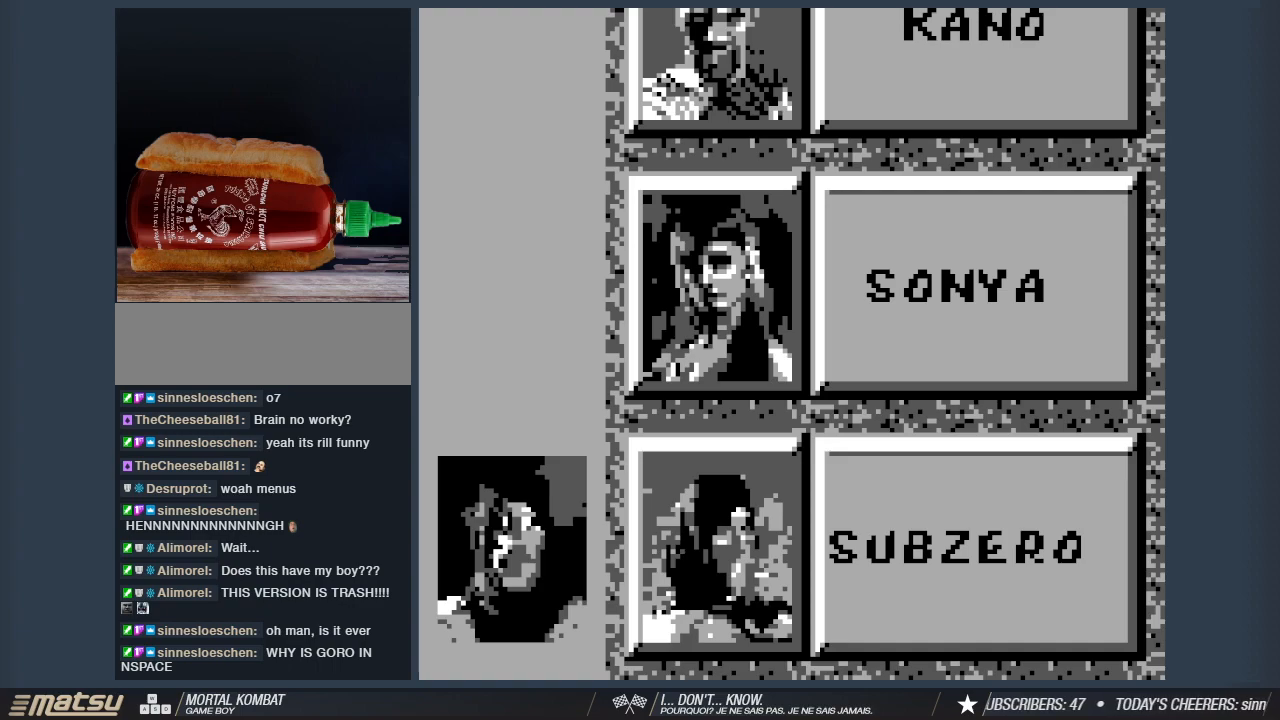
{"keys": [], "events": []}
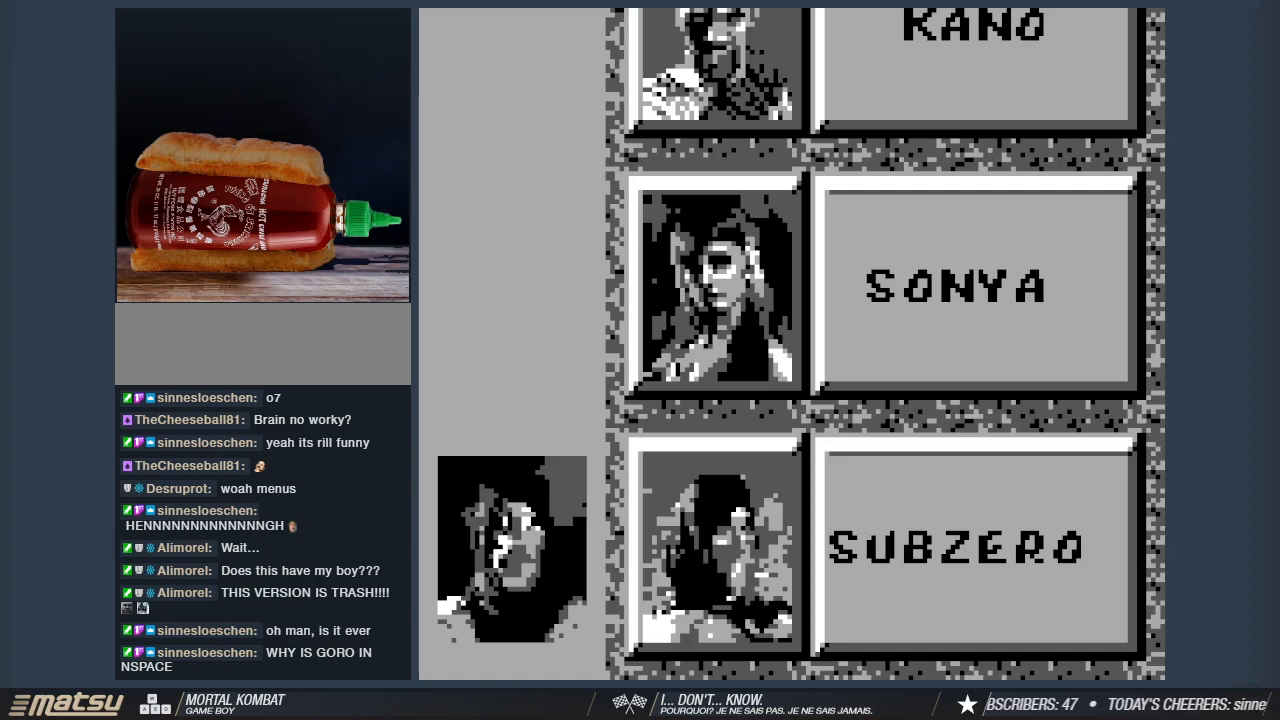
{"keys": [], "events": [[200, "4", "down"], [333, "4", "up"]]}
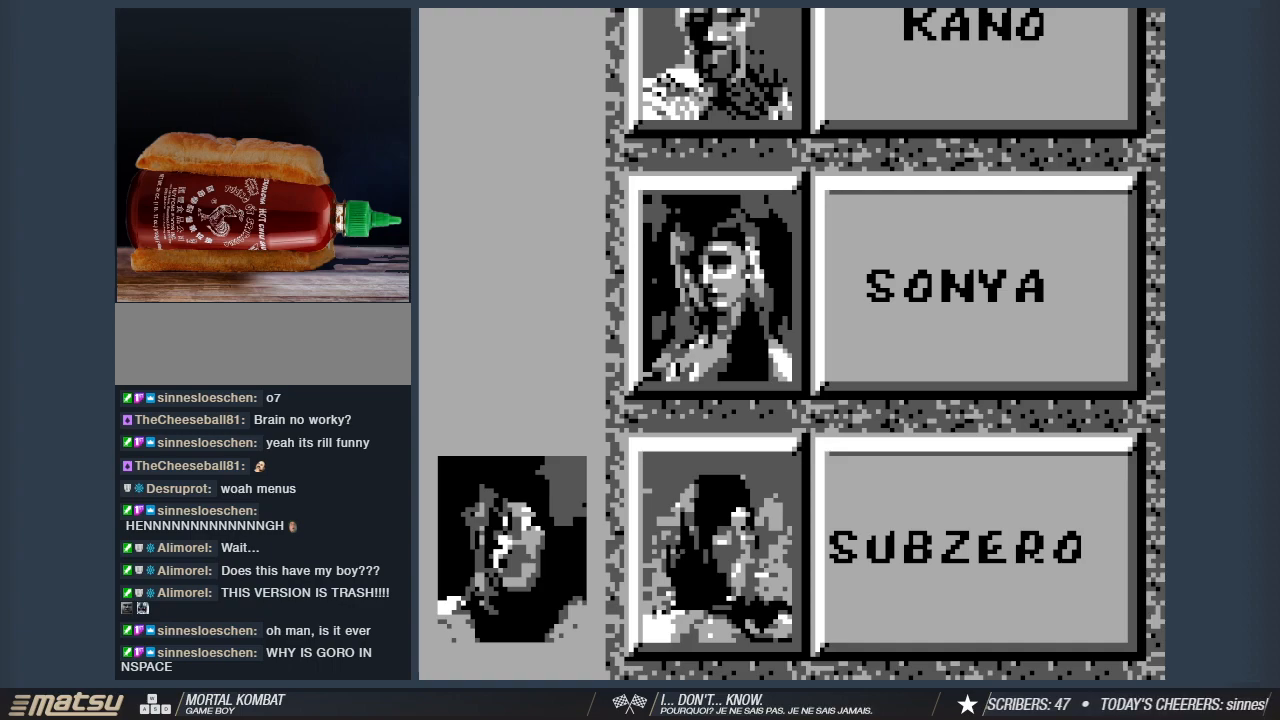
{"keys": [], "events": []}
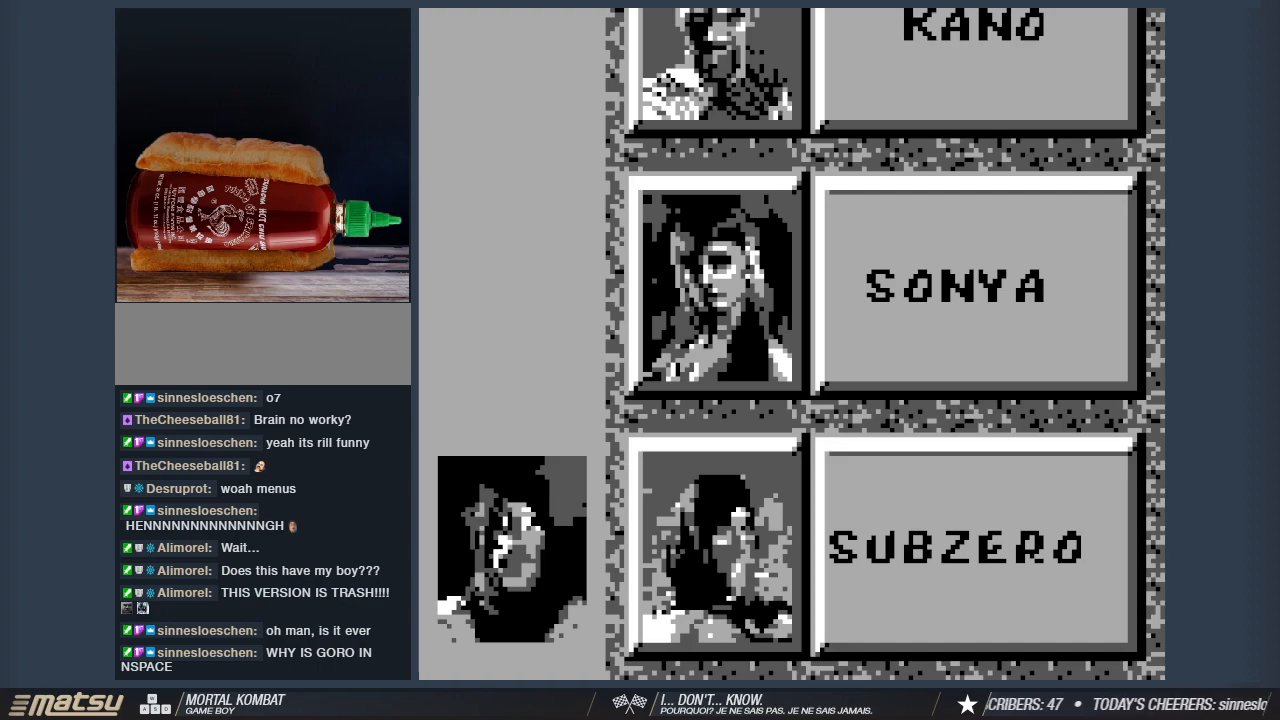
{"keys": [], "events": []}
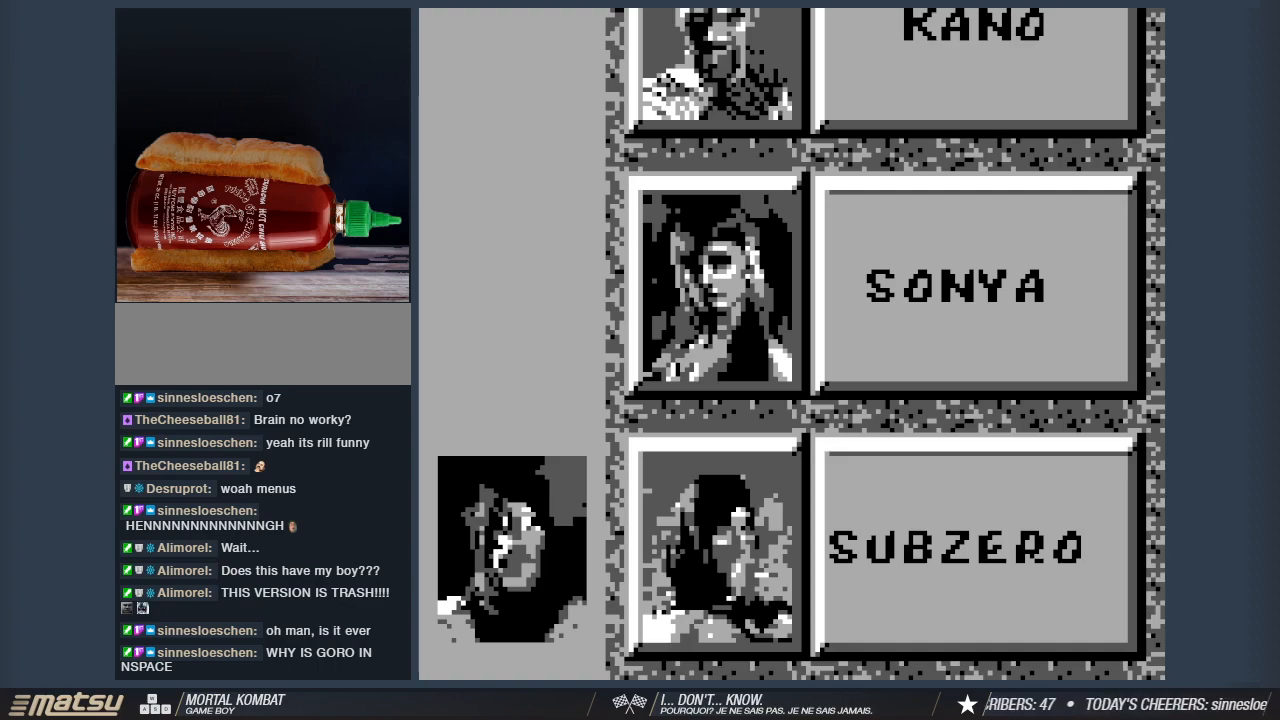
{"keys": ["4"], "events": [[333, "4", "down"]]}
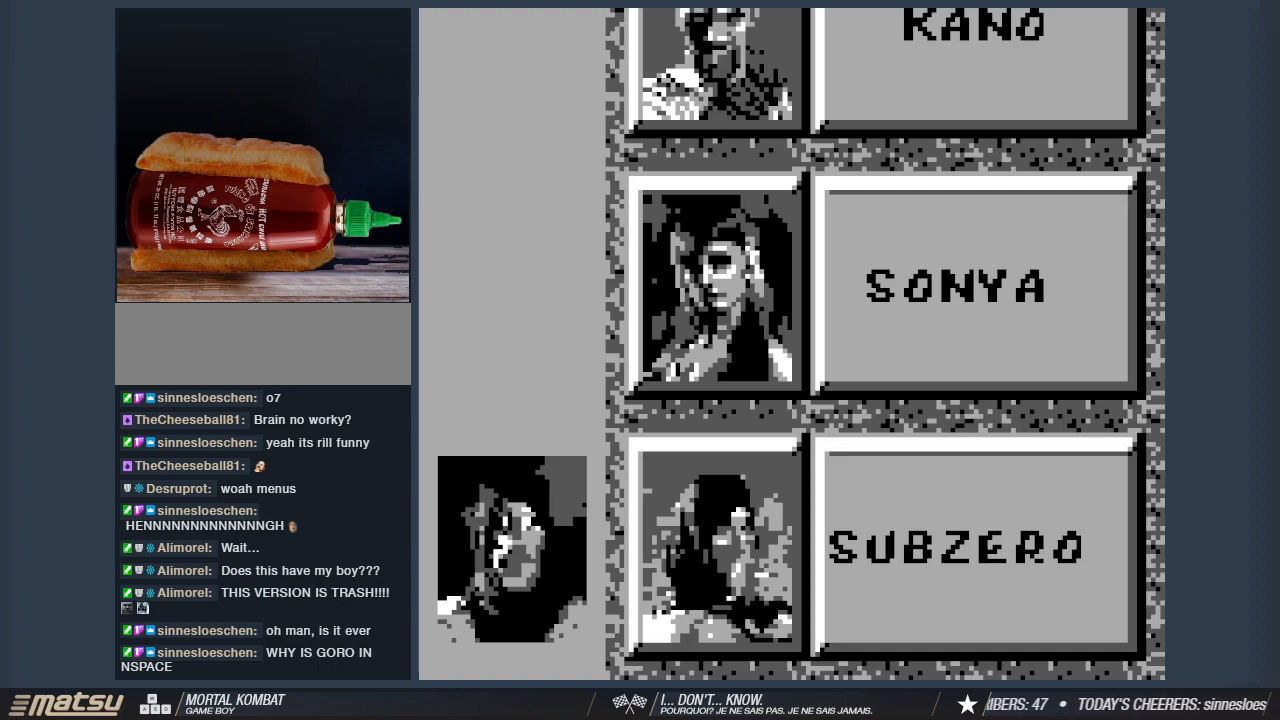
{"keys": [], "events": [[450, "4", "up"]]}
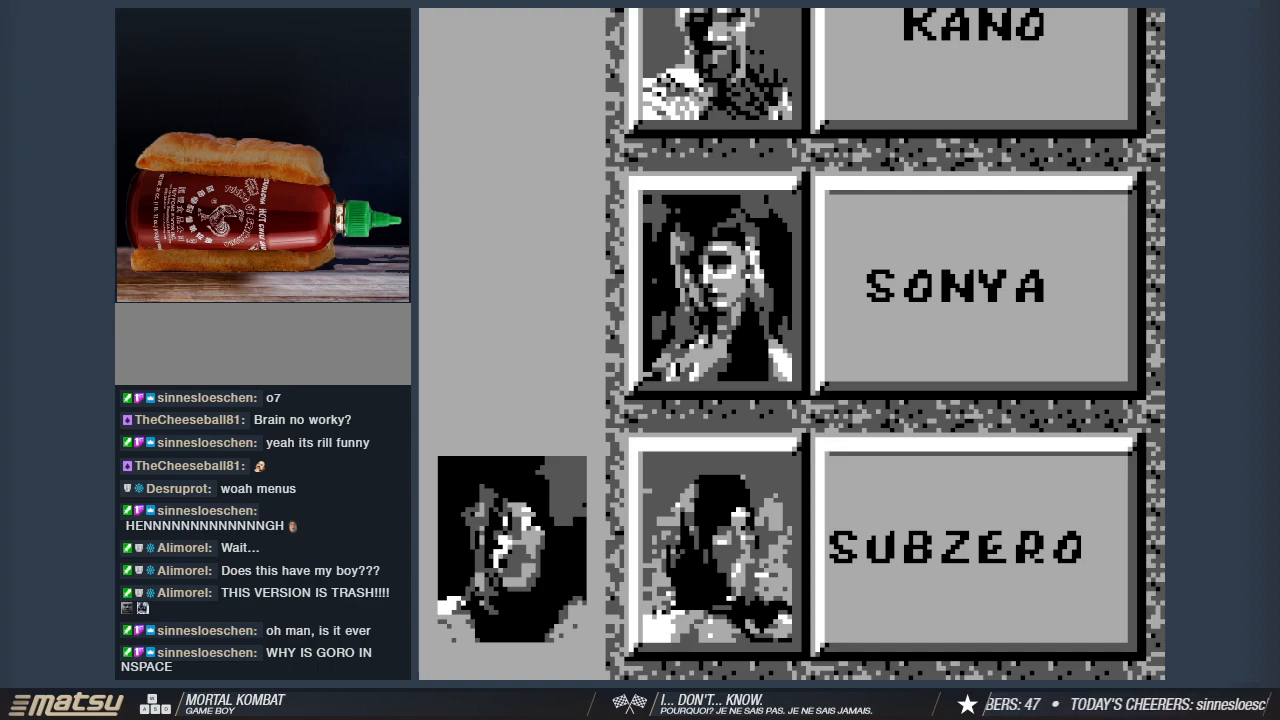
{"keys": [], "events": []}
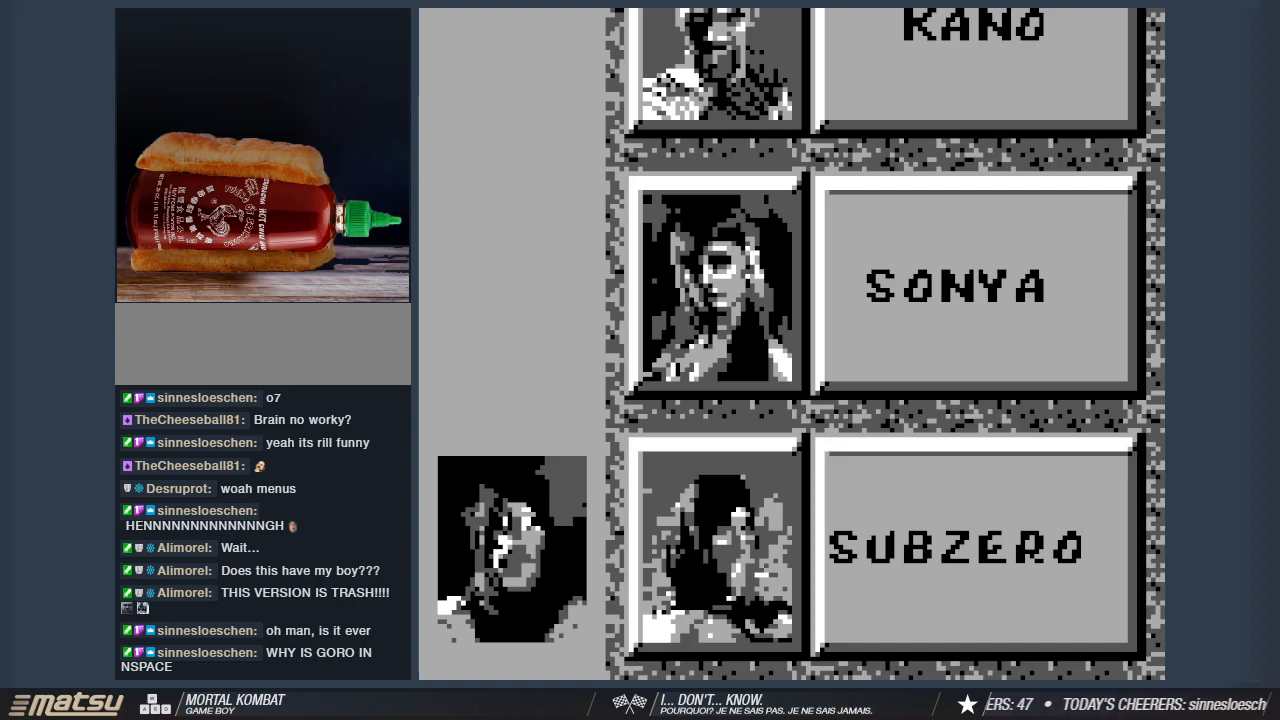
{"keys": [], "events": []}
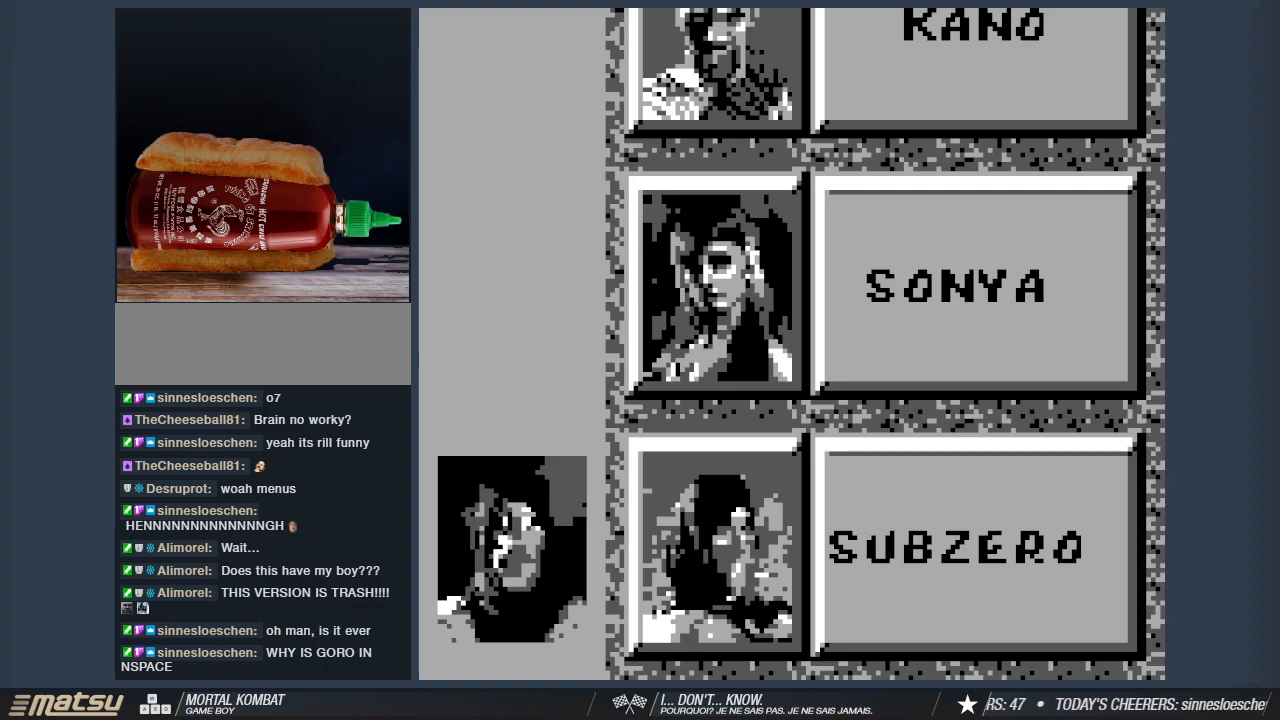
{"keys": [], "events": []}
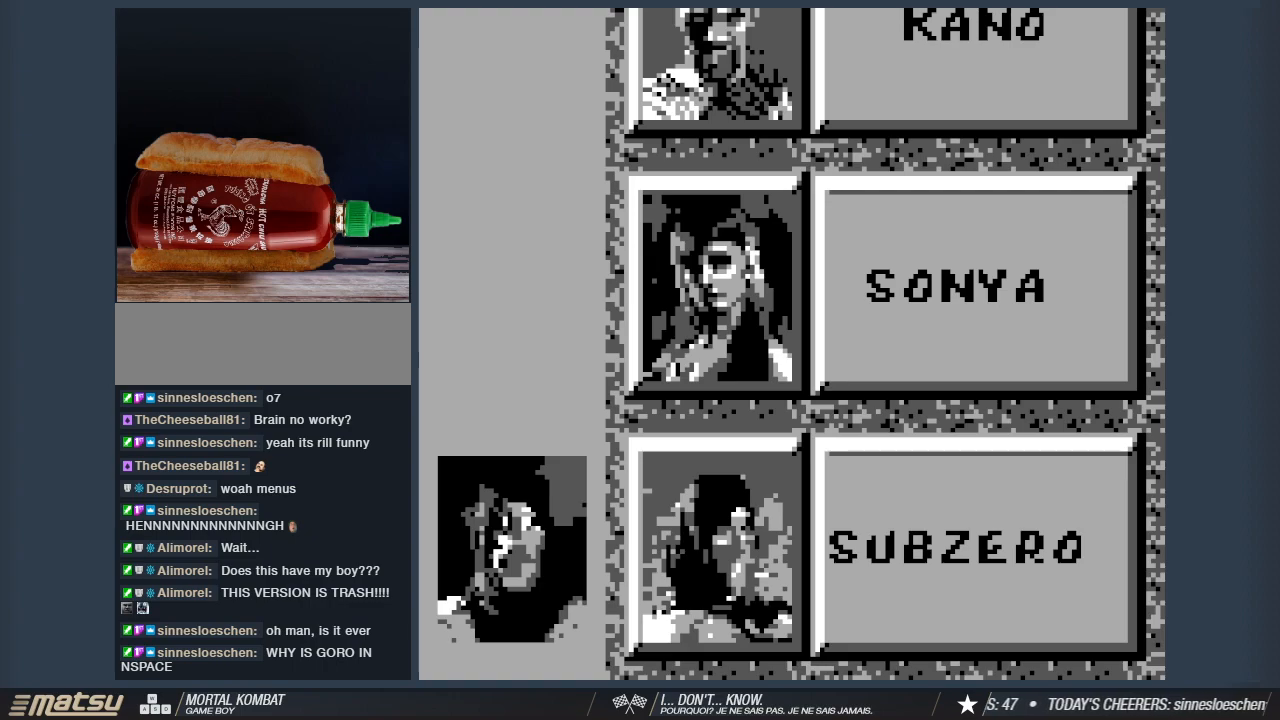
{"keys": [], "events": [[283, "4", "down"], [467, "4", "up"]]}
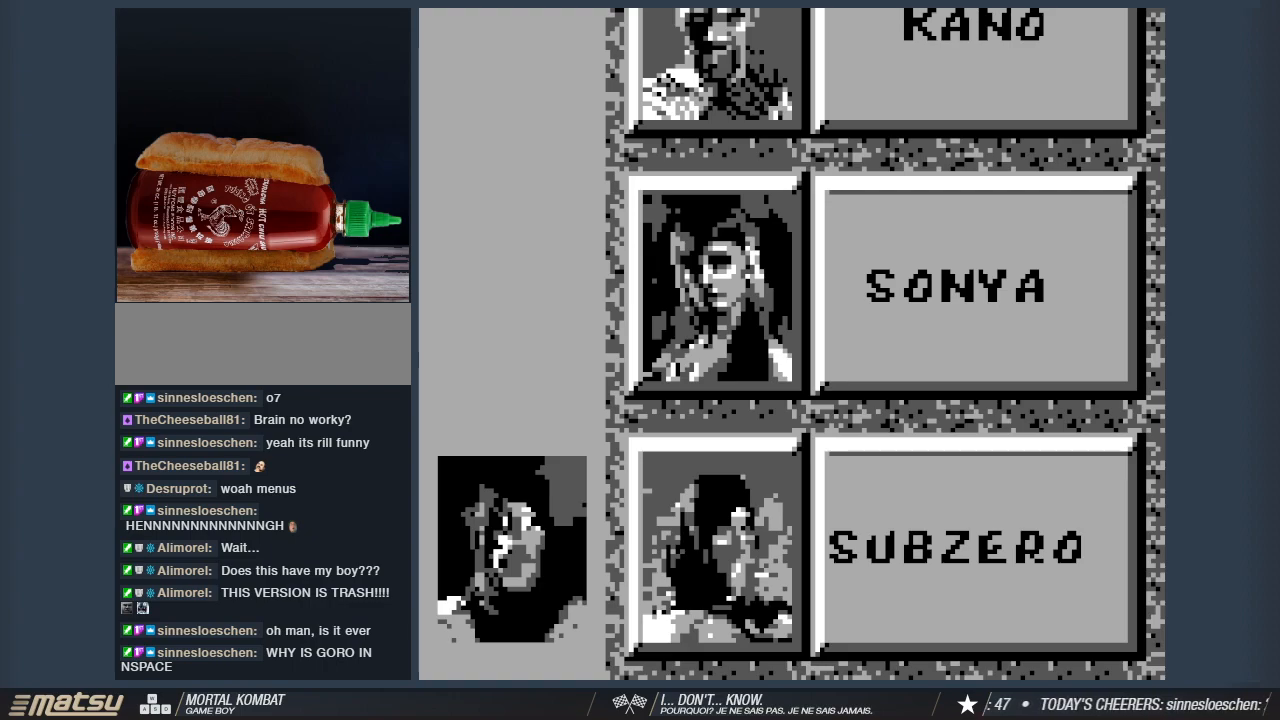
{"keys": [], "events": [[100, "1", "down"], [250, "1", "up"]]}
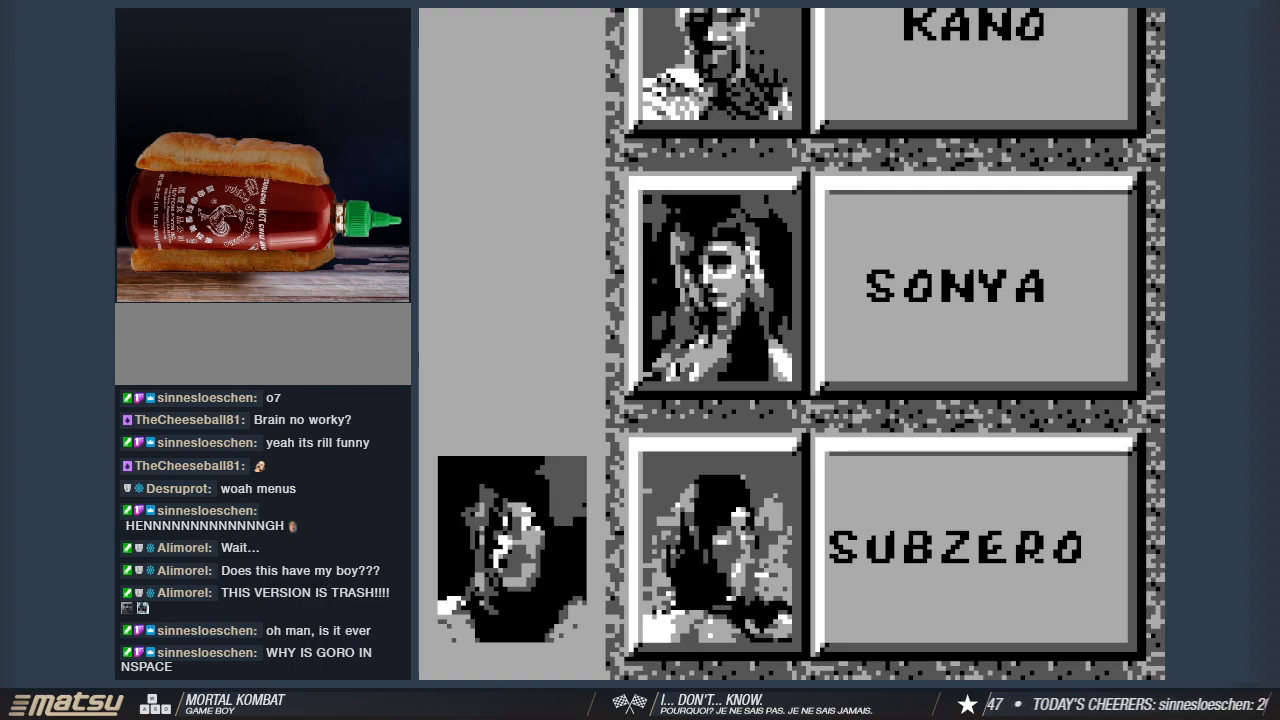
{"keys": [], "events": []}
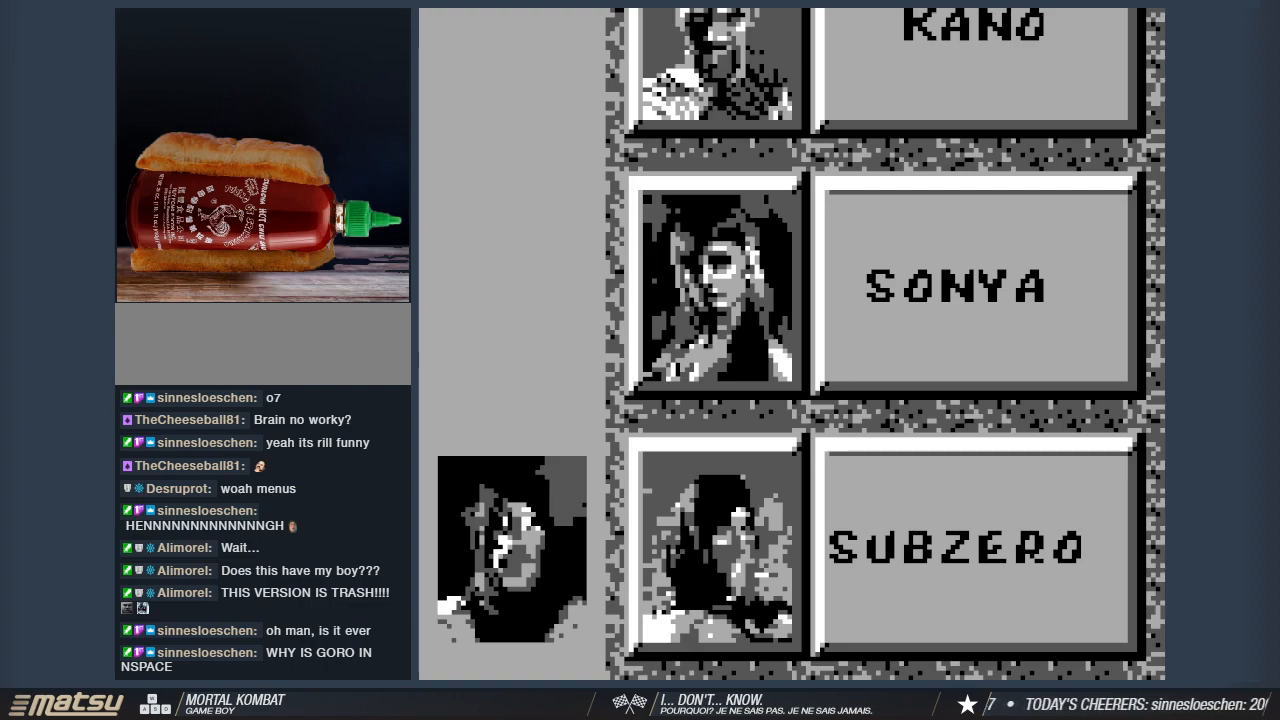
{"keys": [], "events": []}
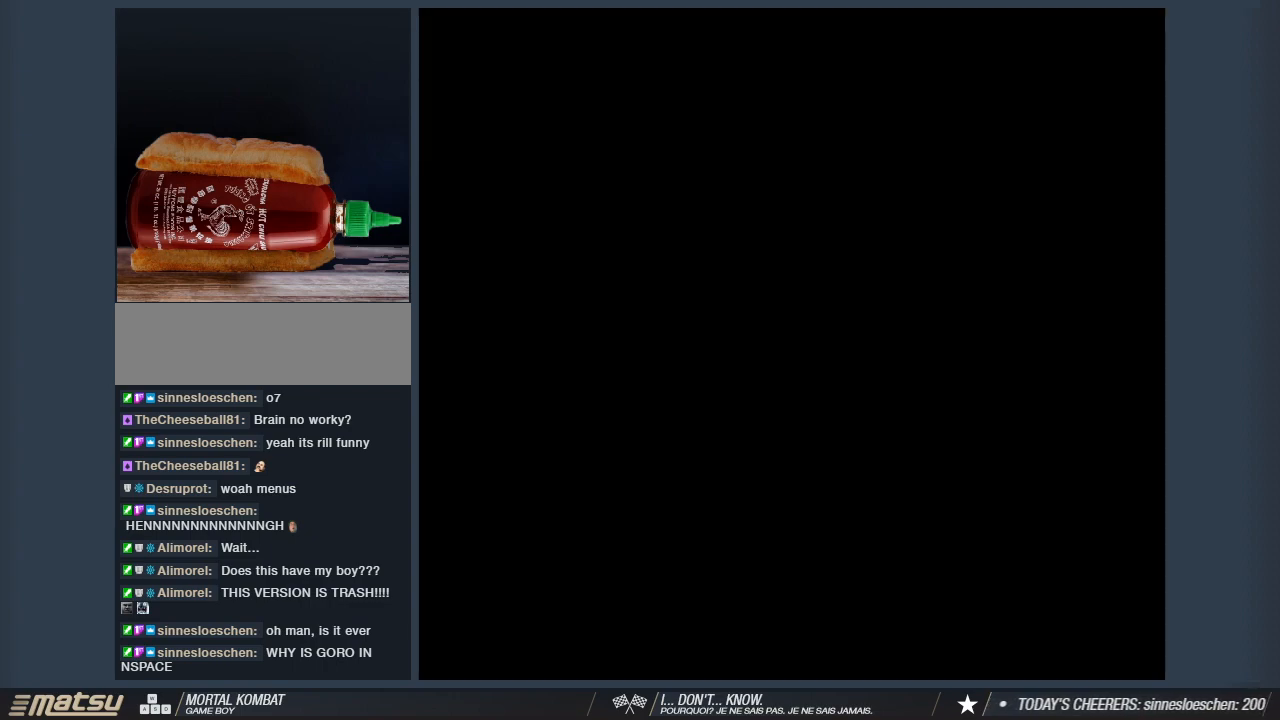
{"keys": [], "events": []}
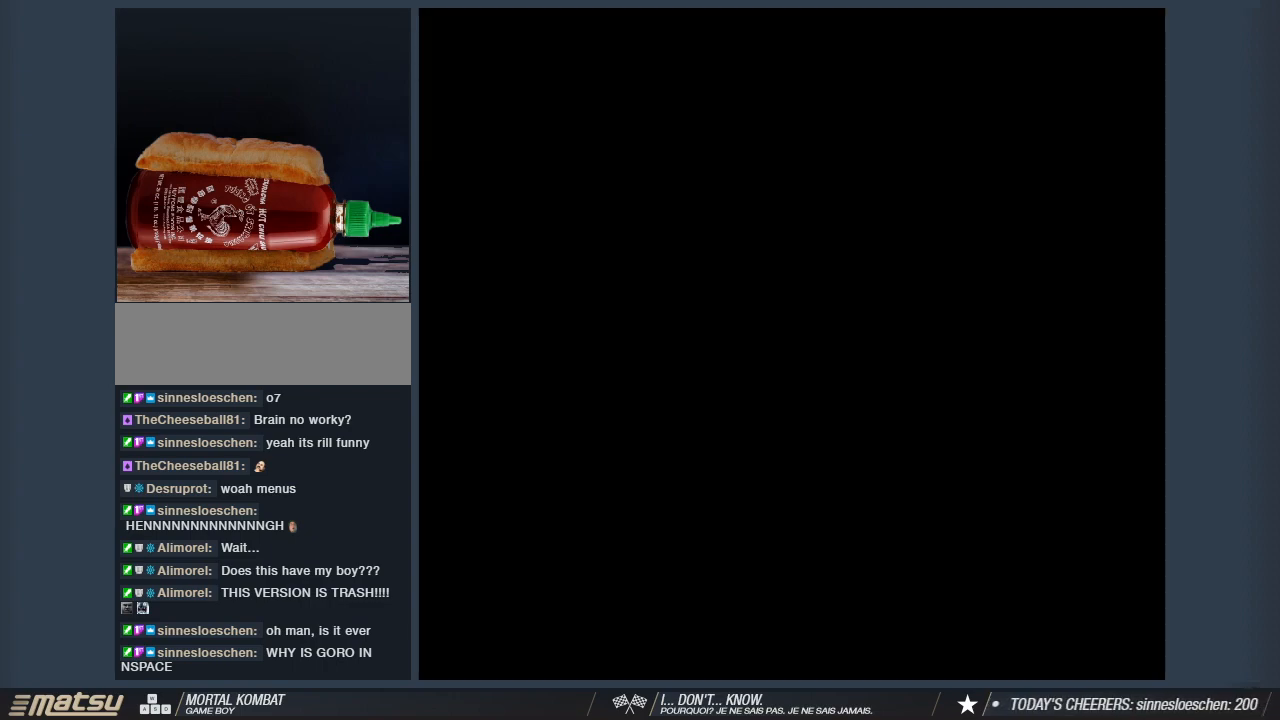
{"keys": [], "events": []}
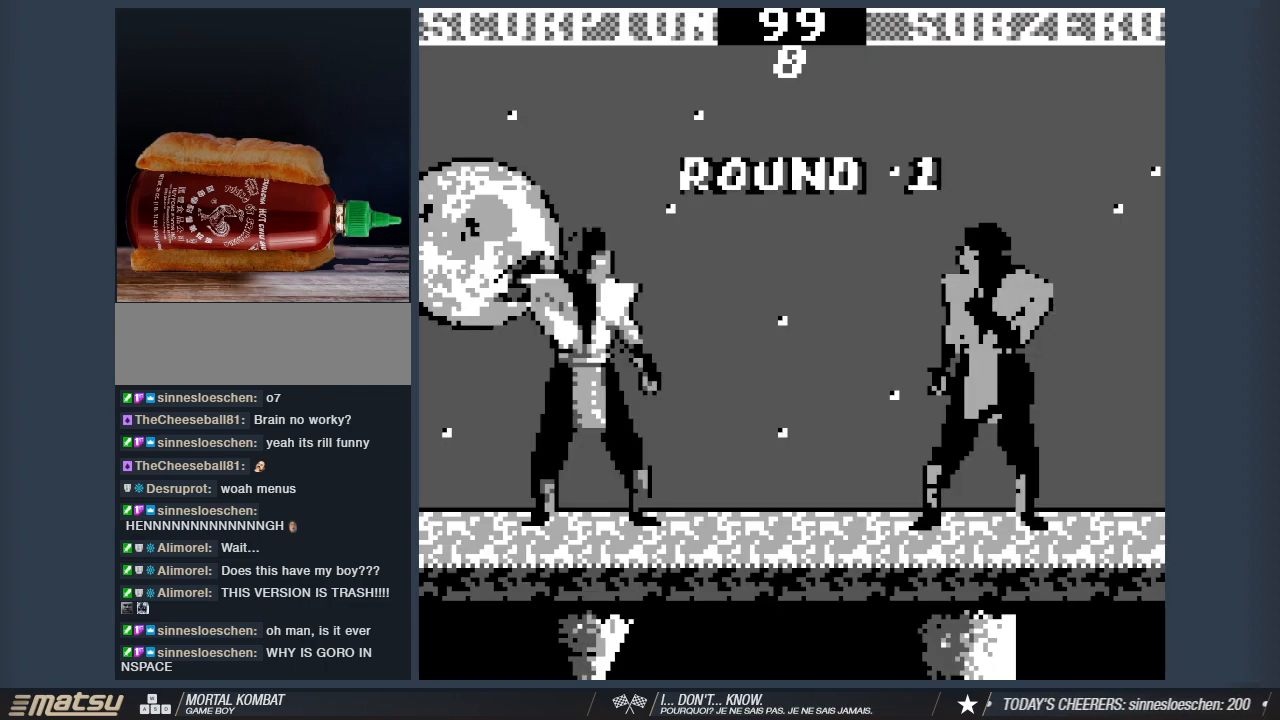
{"keys": [], "events": []}